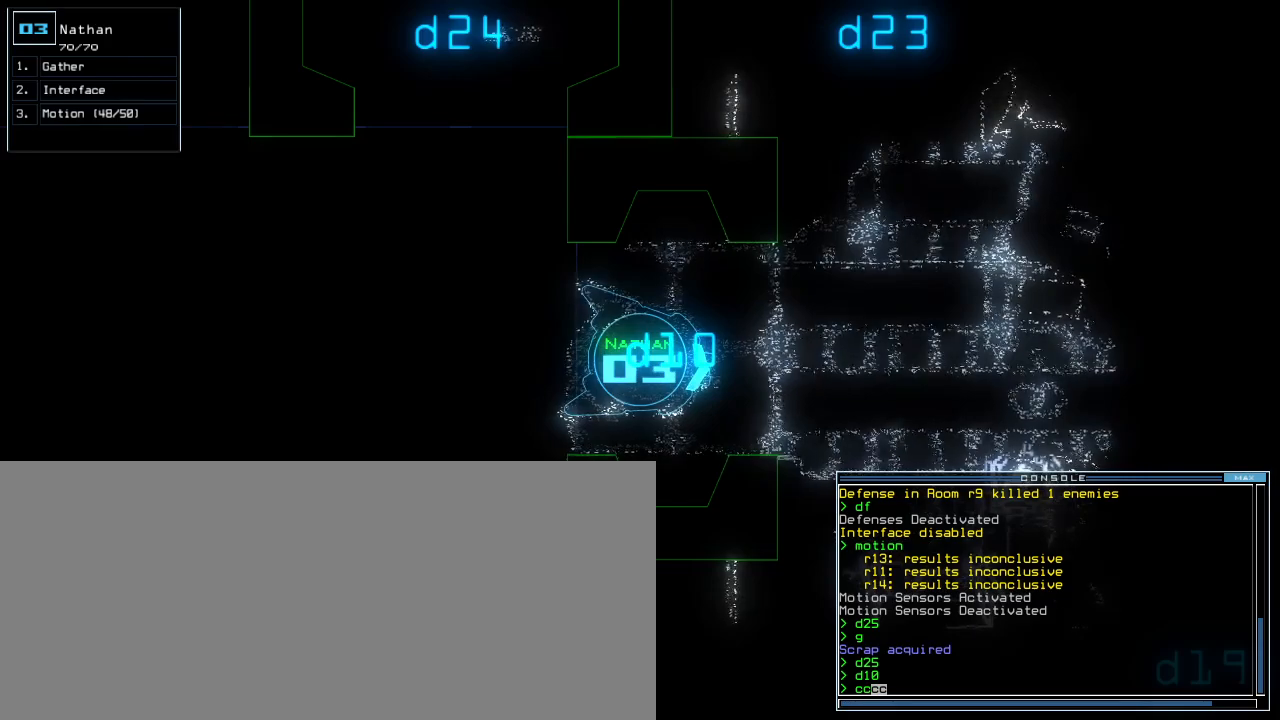
Gameplay with keyboard; each line is a JSON object with the keys held at the frame after it. "events" lists presses ("down") and releases ("up") of ".", "1", "2", "3", "4", "5", "6", "7", "8", "9", "a", "b", "backspace", "c", "caps_lock", "comma", "ctrl_l", "ctrl_r", "d", "down", "e", "equals", "escape", "f", "f5", "g", "h", "i", "j", "k", "l", "left", "m", "minus", "n", "o", "p", "q", "quote", "r", "return", "right", "s", "semicolon", "shift_l", "shift_r", "space", "t", "tab", "tilde", "u", "up", "v", "w", "x", "y" and "z" between this image and that frame as [ms after this image, input, new state], when the widget could be followed in between. No other keys are recorded. Mouse input is not recorded. Not read: 0.
{"keys": [], "events": [[180, "up", "down"], [260, "up", "up"]]}
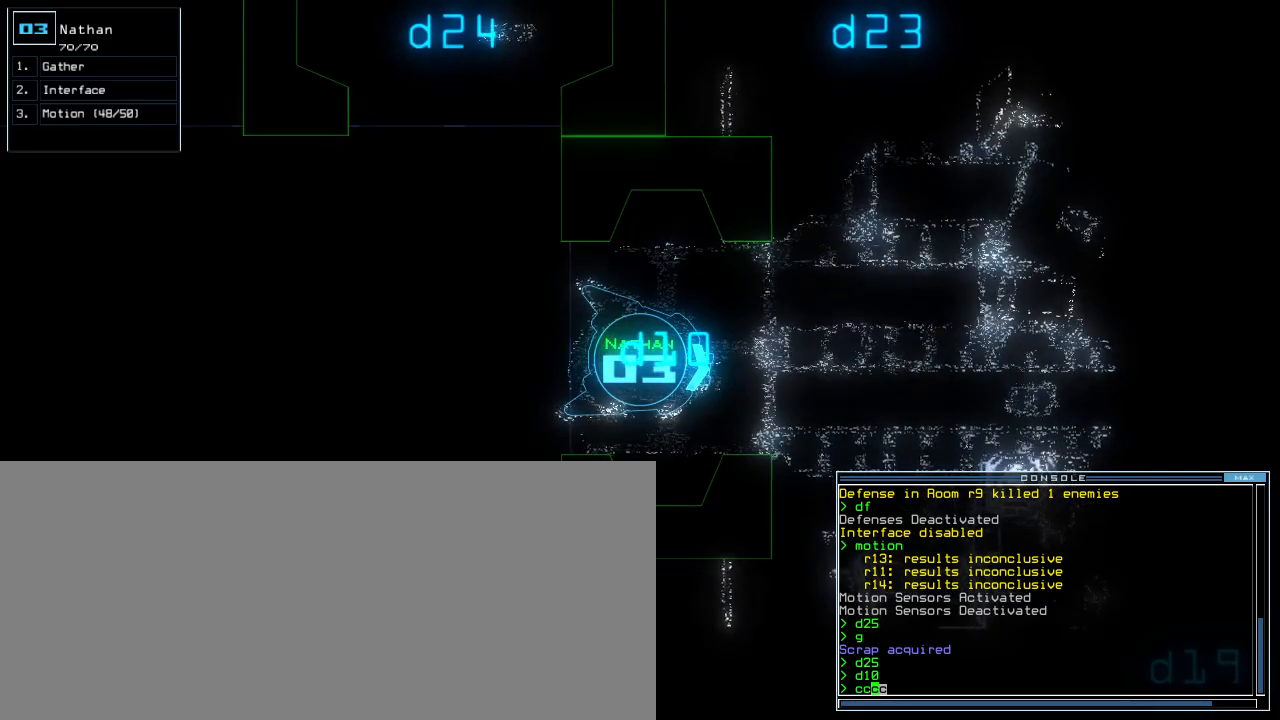
{"keys": [], "events": [[240, "up", "down"], [300, "up", "up"]]}
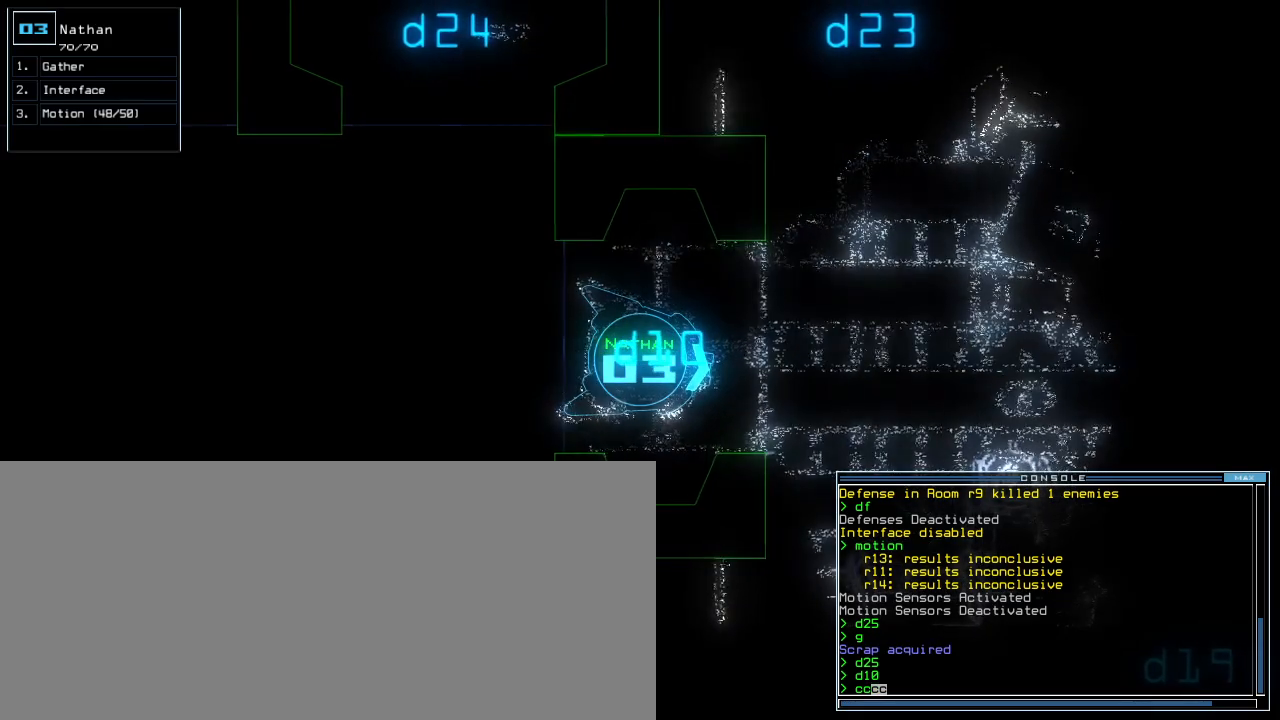
{"keys": [], "events": []}
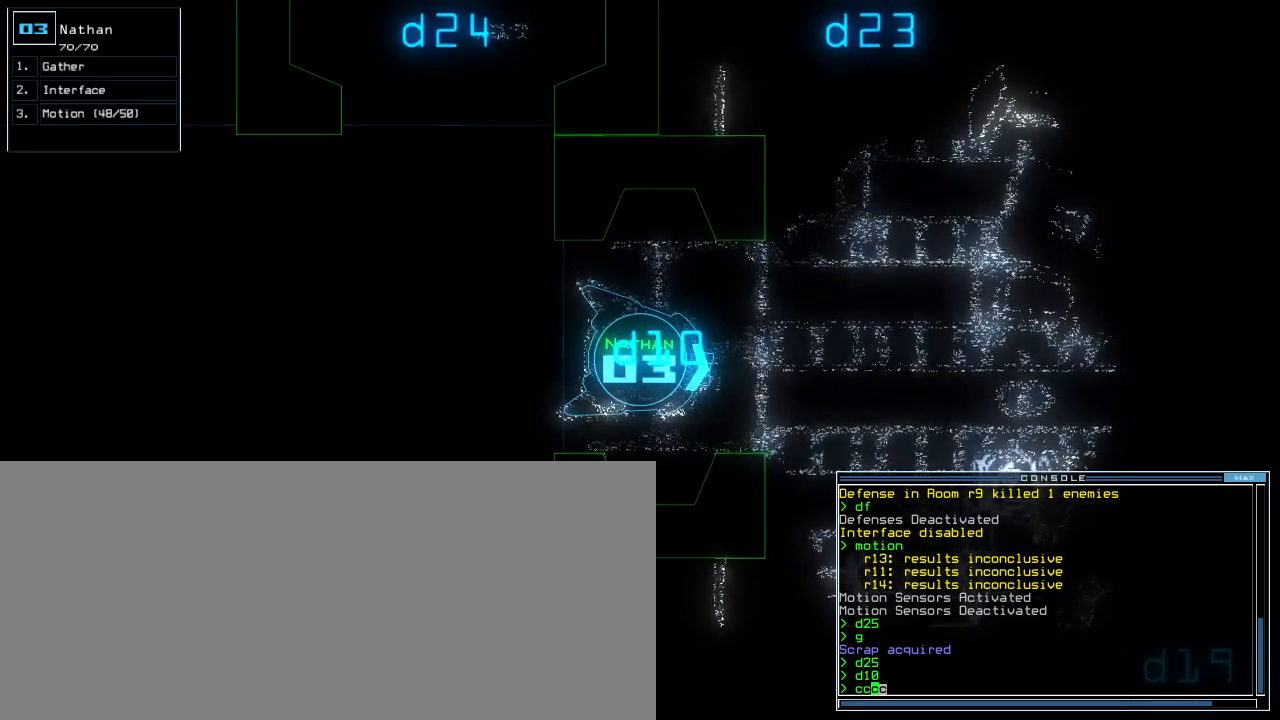
{"keys": ["escape"], "events": [[480, "escape", "down"]]}
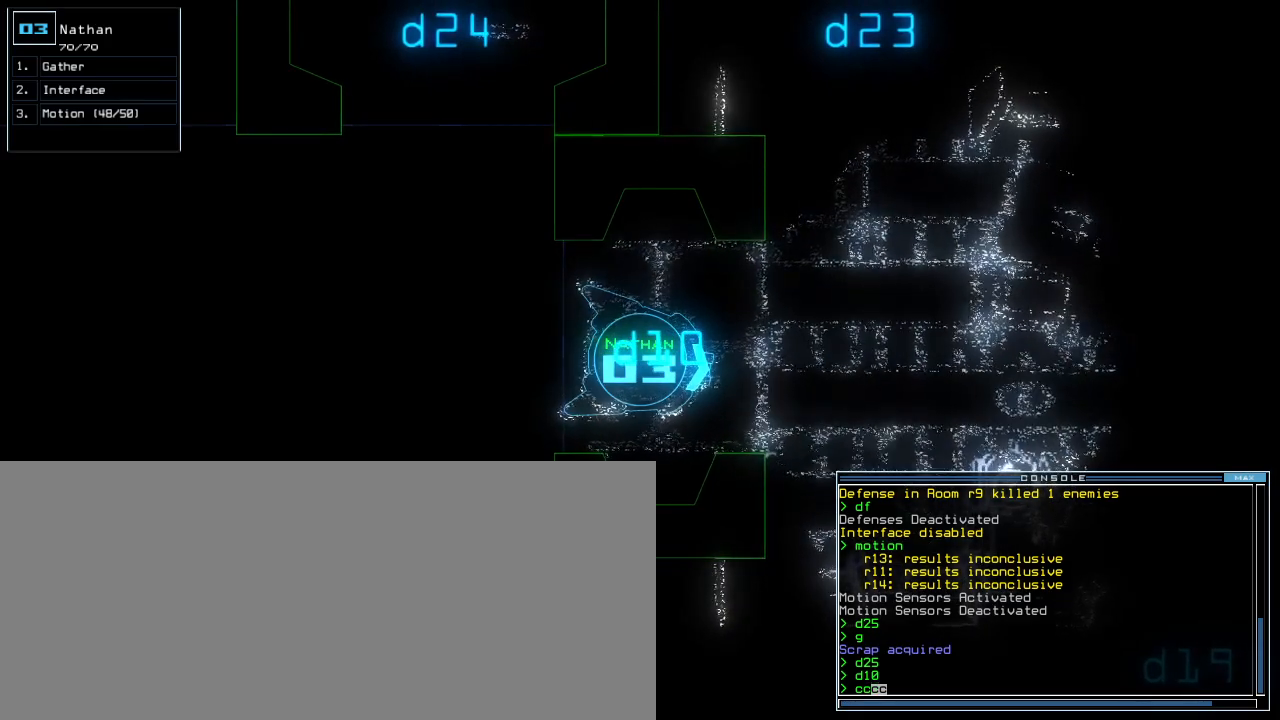
{"keys": [], "events": [[100, "escape", "up"], [320, "space", "down"], [400, "space", "up"]]}
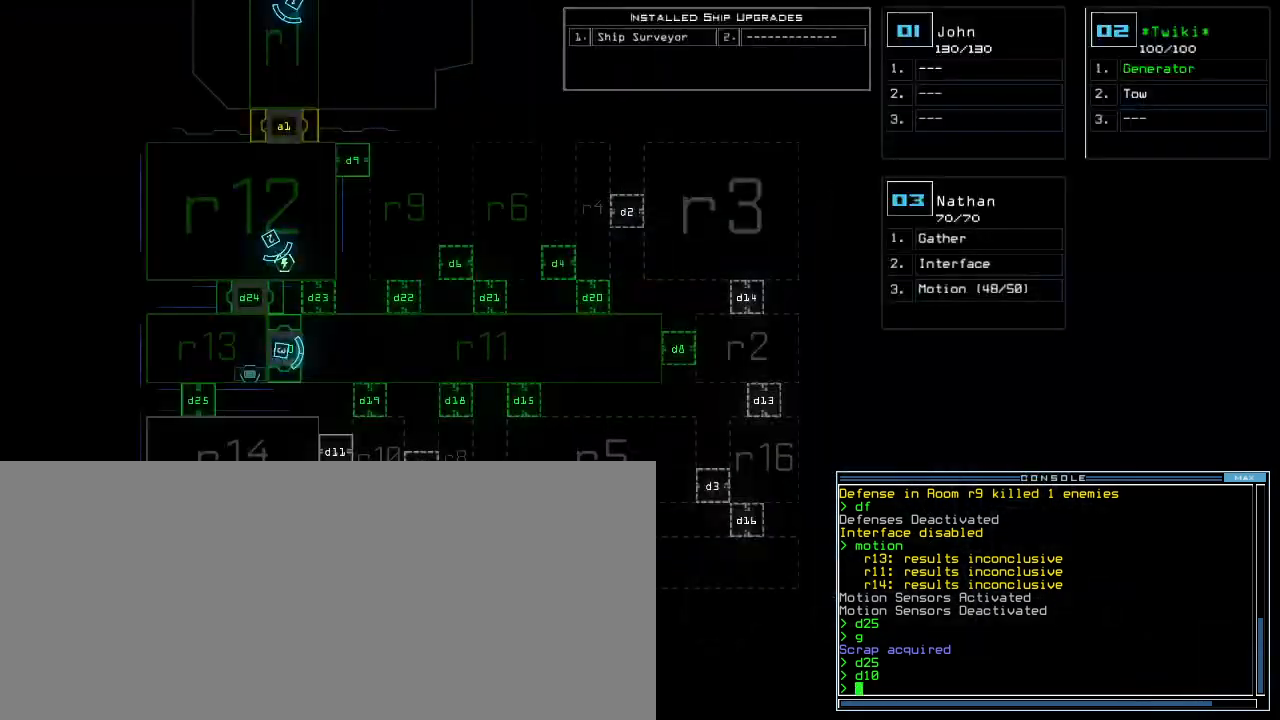
{"keys": [], "events": [[340, "space", "down"], [400, "space", "up"]]}
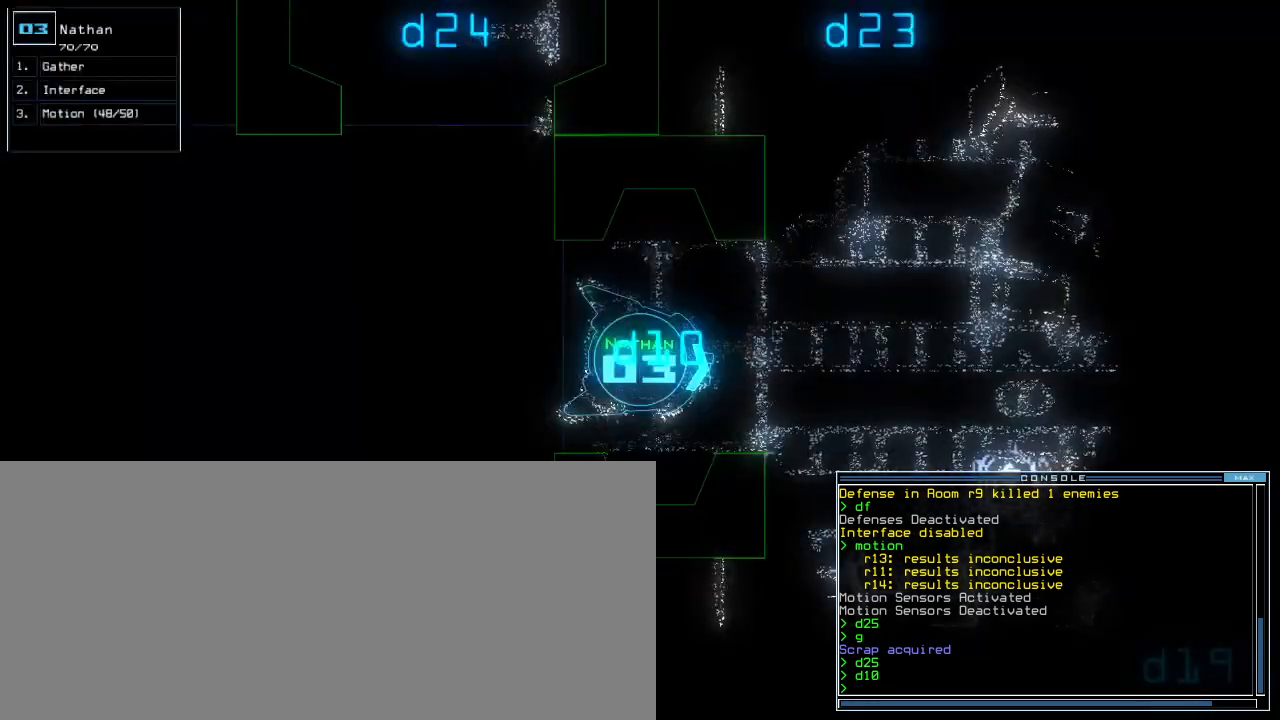
{"keys": [], "events": []}
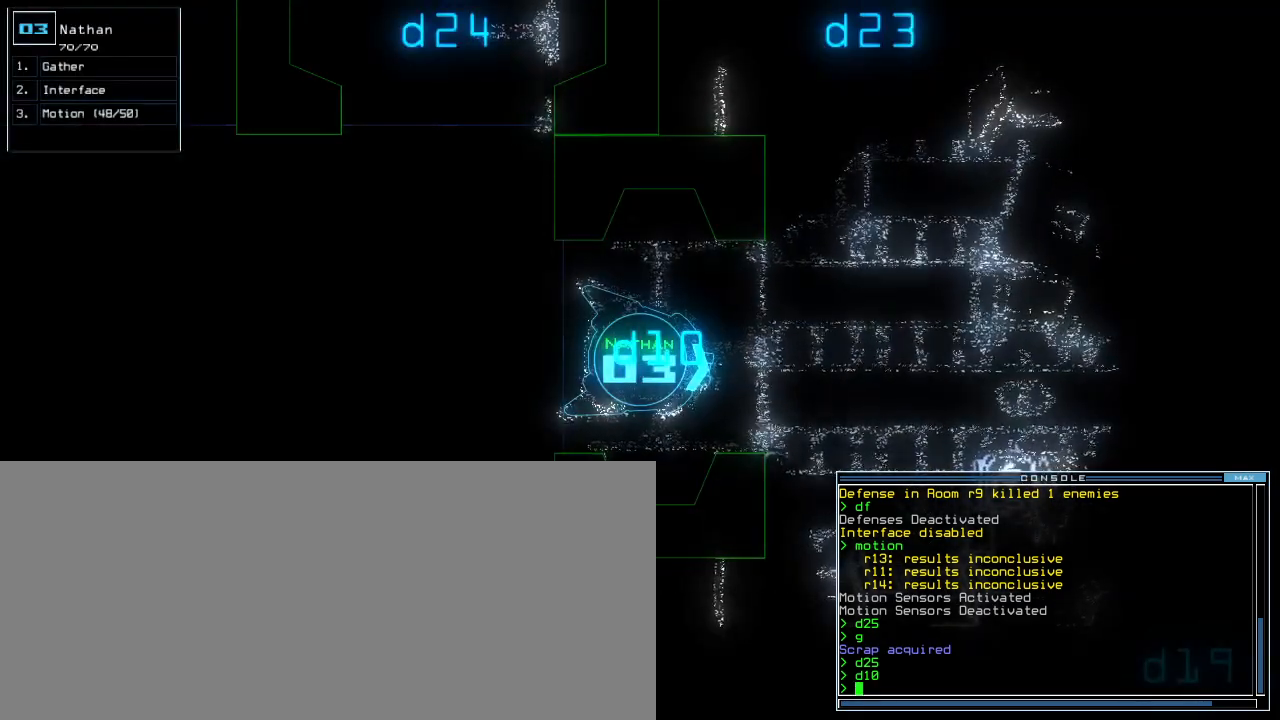
{"keys": ["space"], "events": [[480, "space", "down"]]}
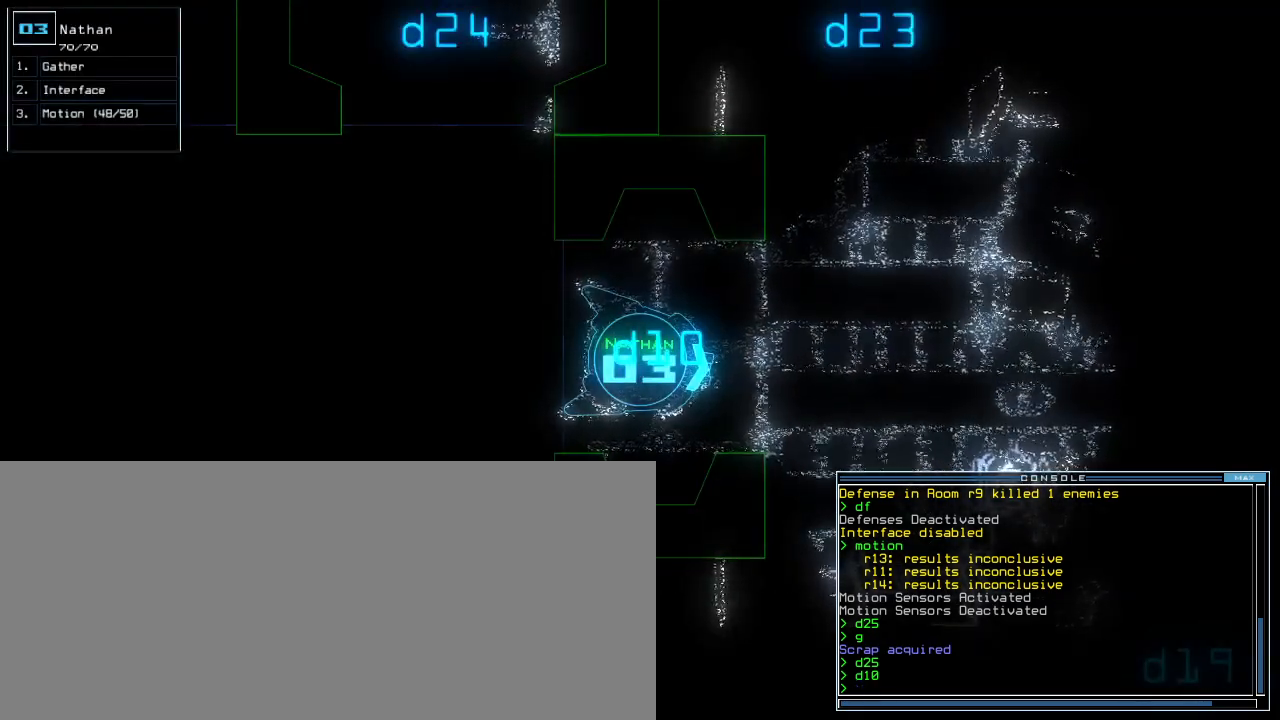
{"keys": ["space"], "events": [[60, "space", "up"], [440, "space", "down"]]}
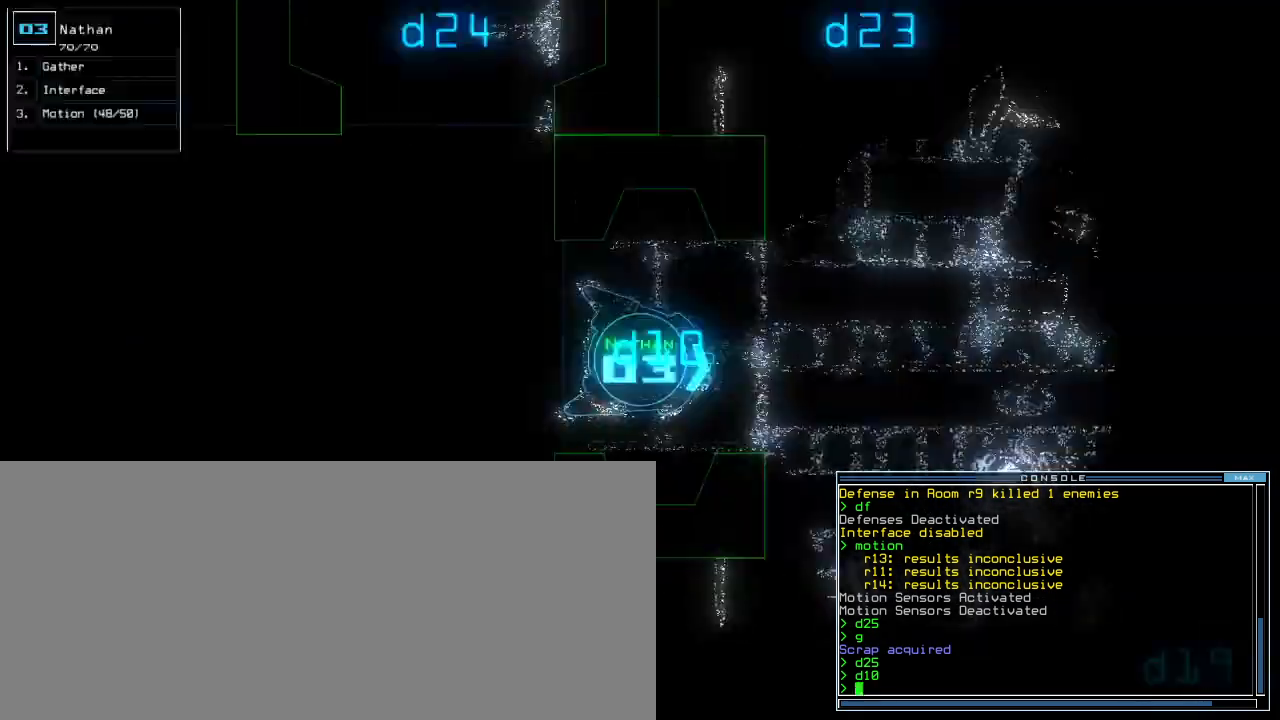
{"keys": [], "events": [[20, "space", "up"], [200, "up", "down"], [260, "up", "up"]]}
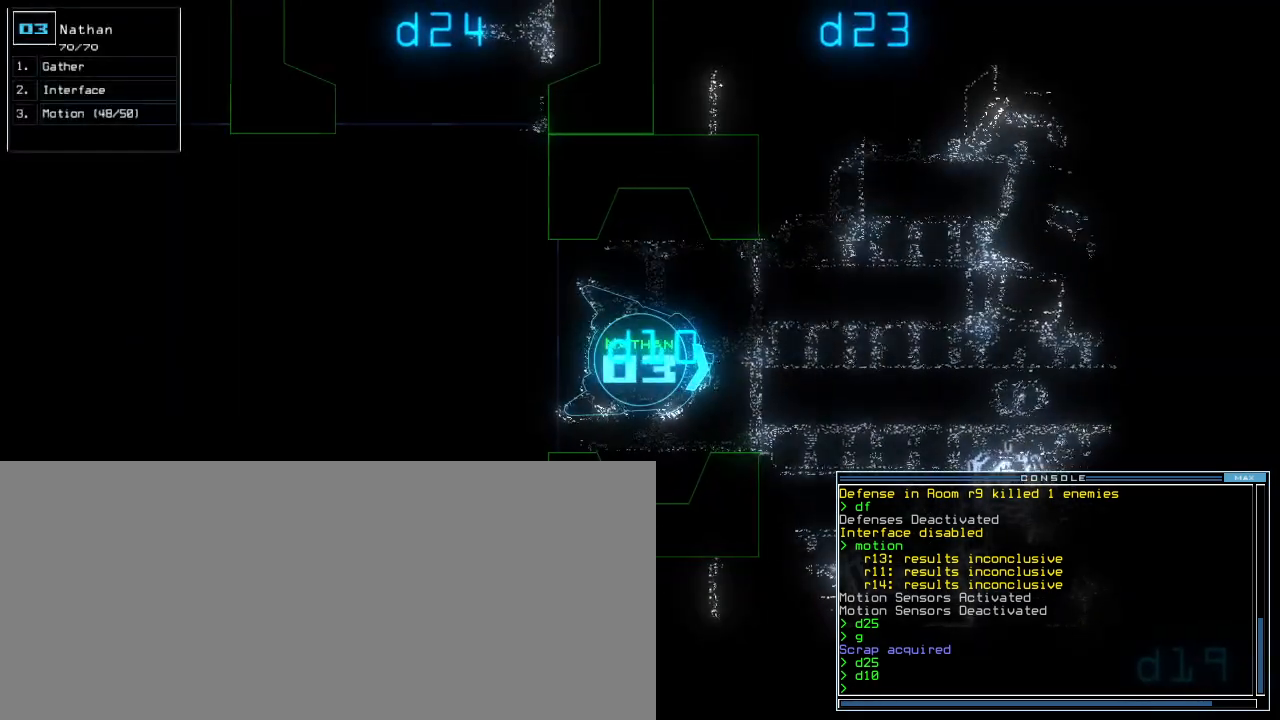
{"keys": [], "events": [[100, "up", "down"], [120, "up", "up"], [180, "up", "down"], [260, "up", "up"]]}
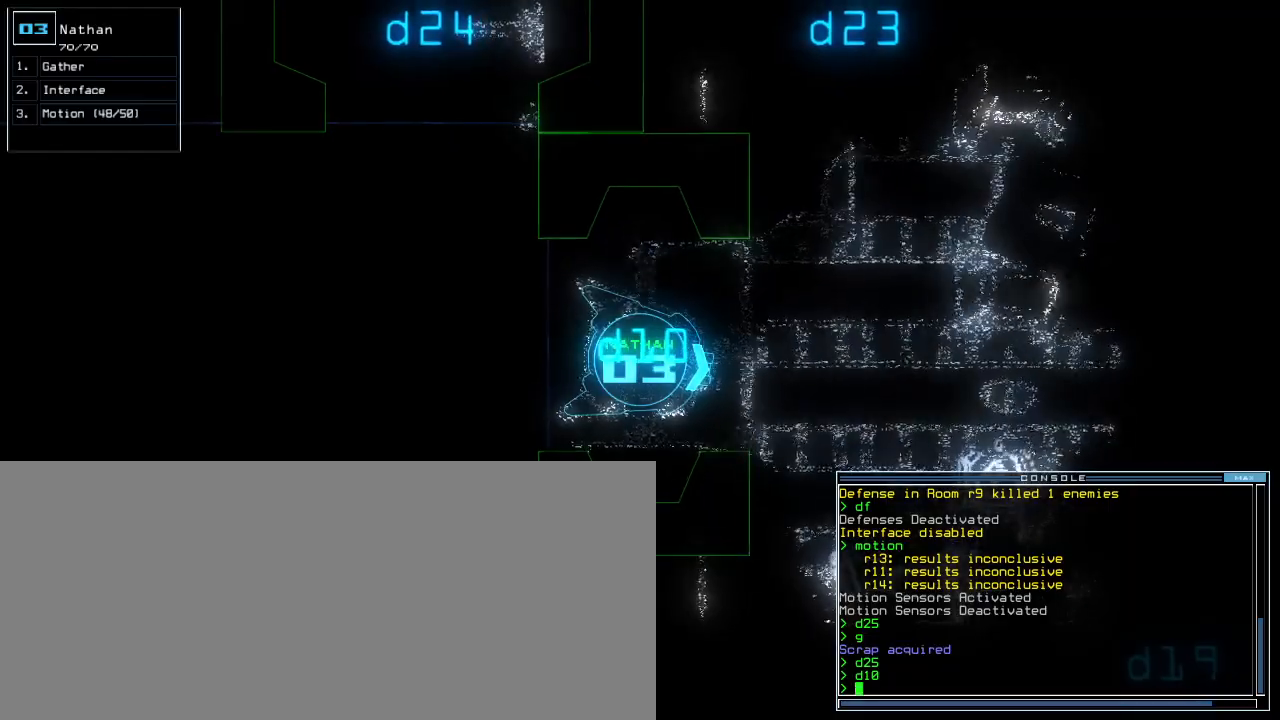
{"keys": ["right", "up"], "events": [[20, "up", "down"], [80, "up", "up"], [140, "up", "down"], [260, "left", "down"], [340, "left", "up"], [460, "right", "down"]]}
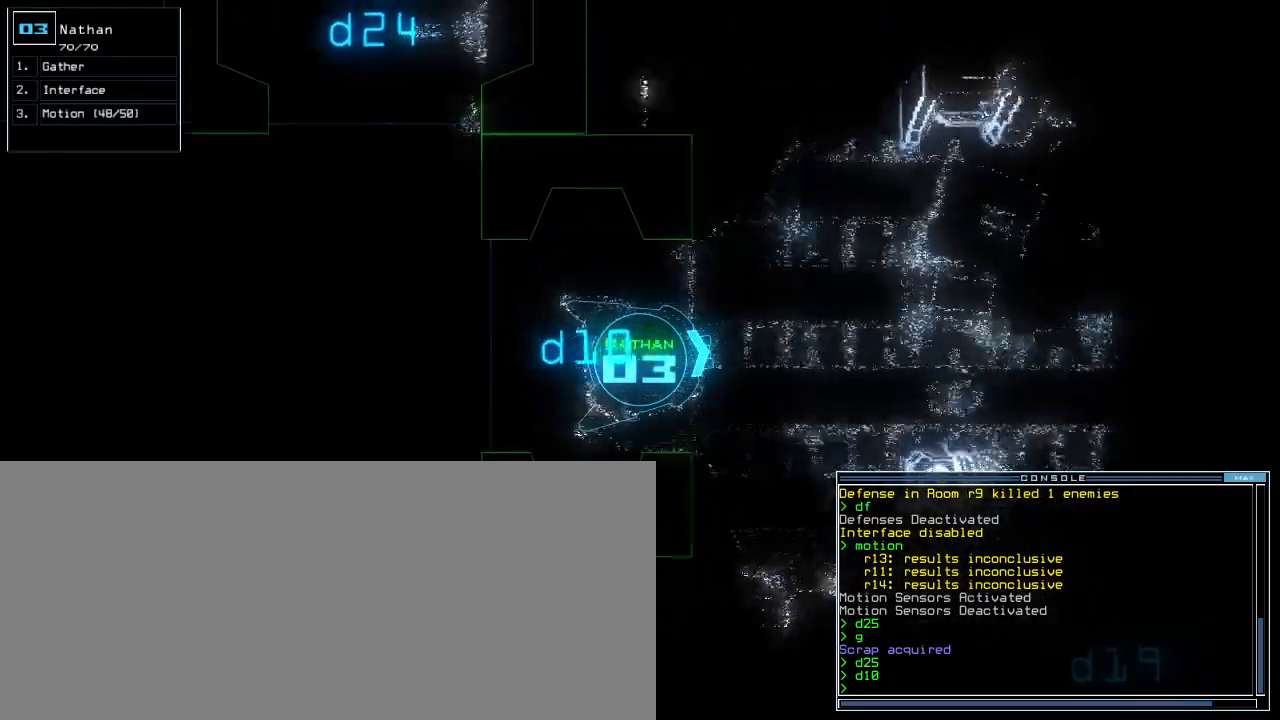
{"keys": ["up"]}
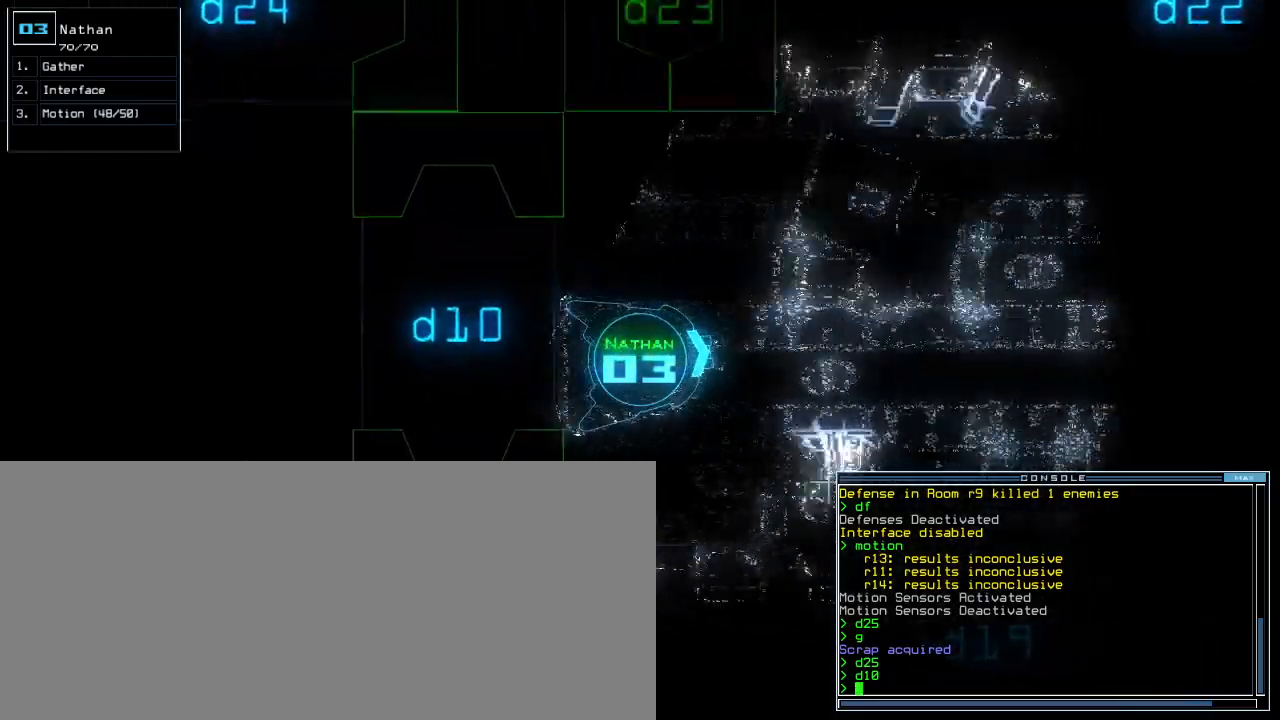
{"keys": ["up"], "events": []}
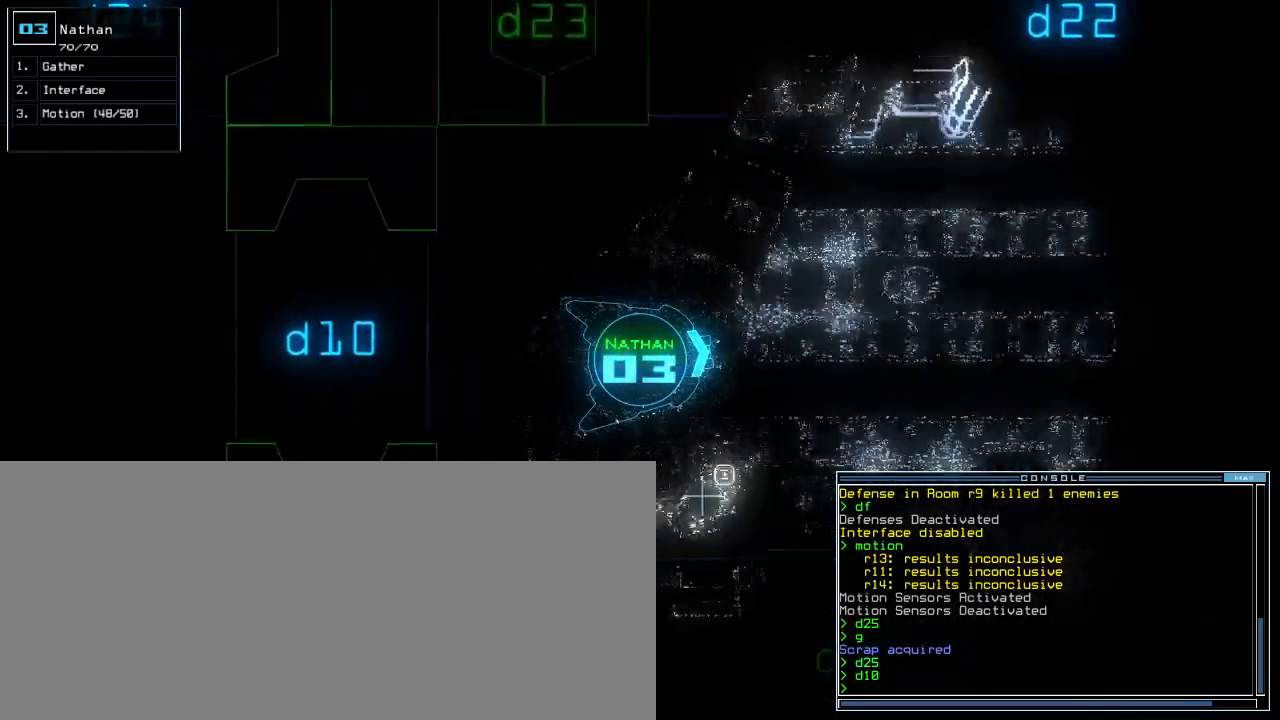
{"keys": ["up"], "events": []}
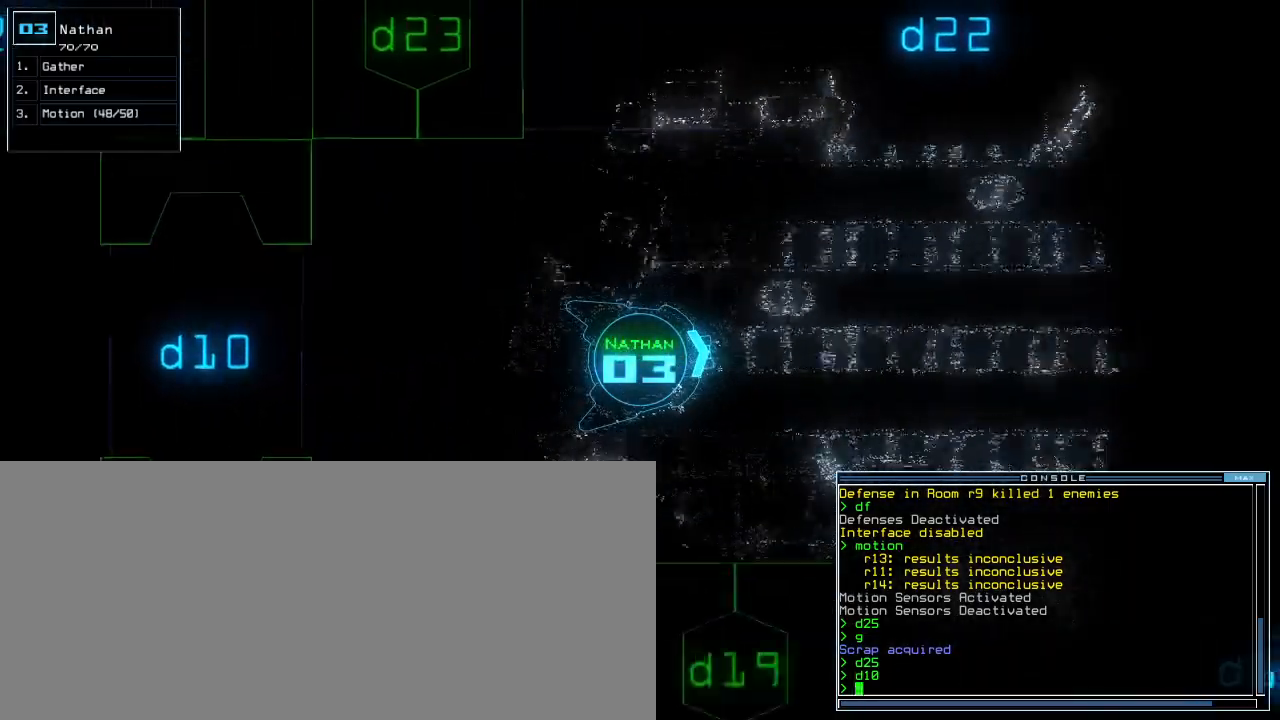
{"keys": ["up"], "events": [[200, "right", "down"], [260, "right", "up"]]}
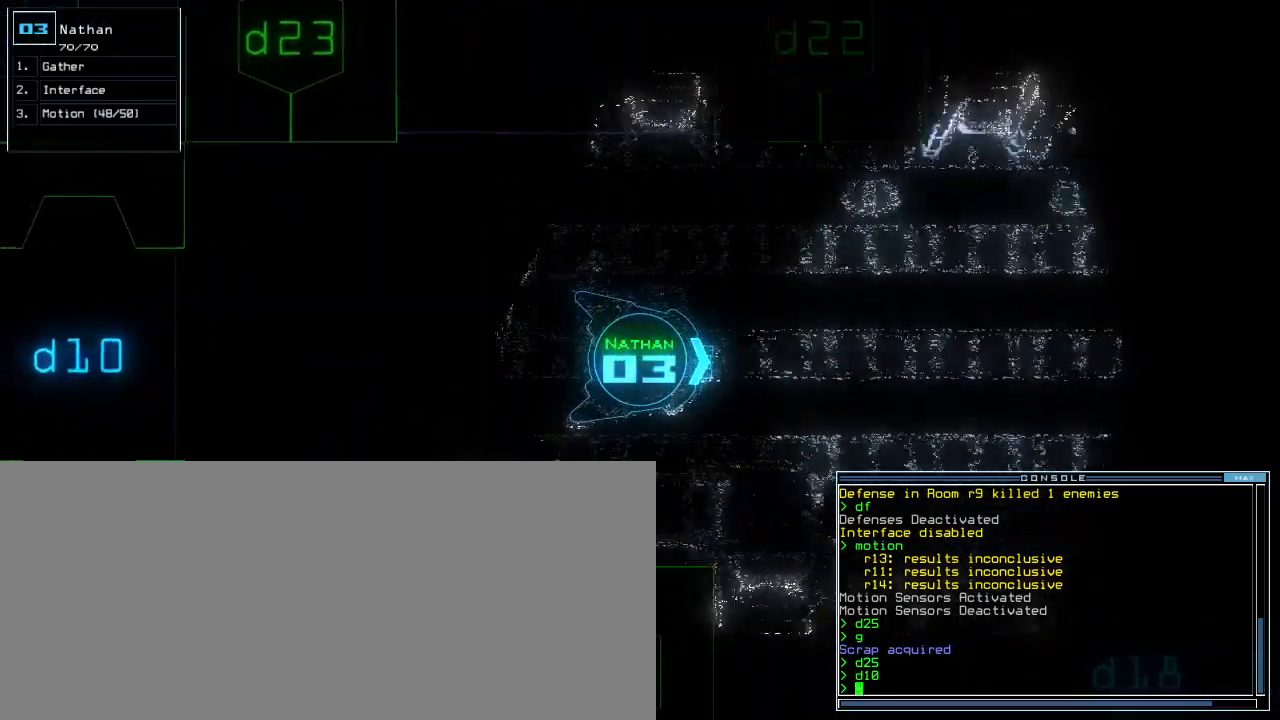
{"keys": ["up"], "events": []}
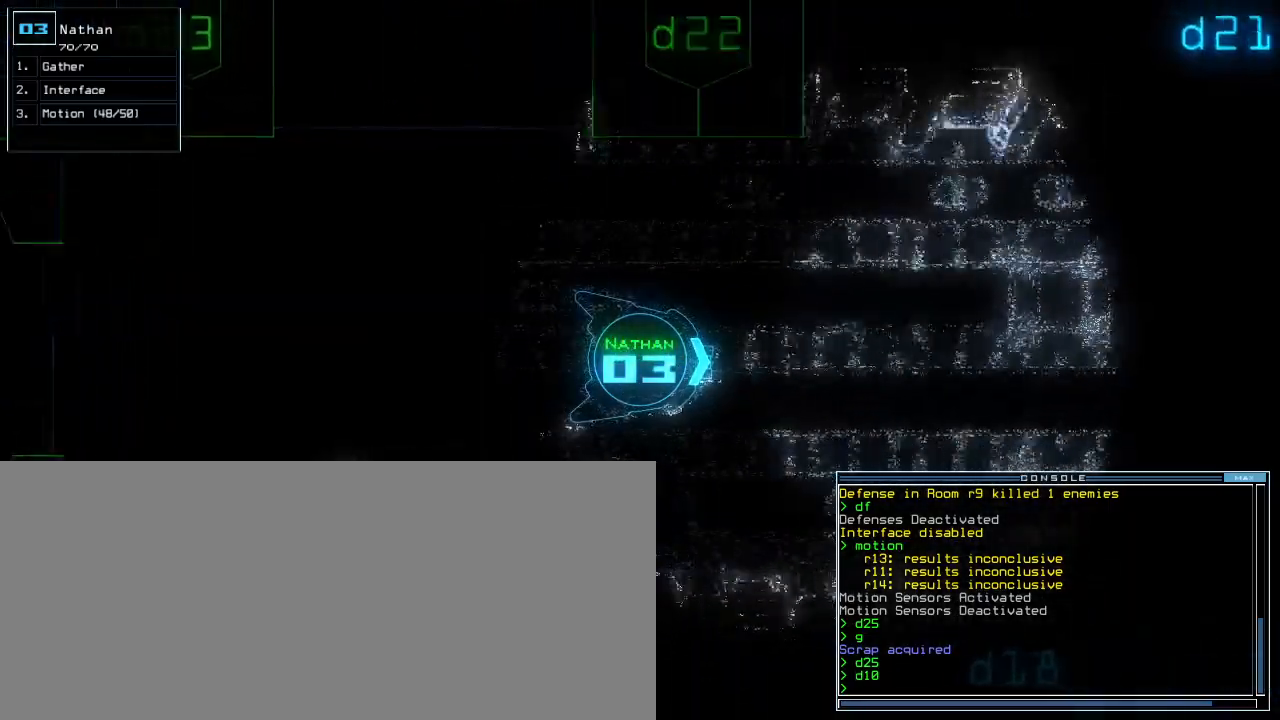
{"keys": ["ctrl_r", "up"], "events": [[360, "ctrl_r", "down"]]}
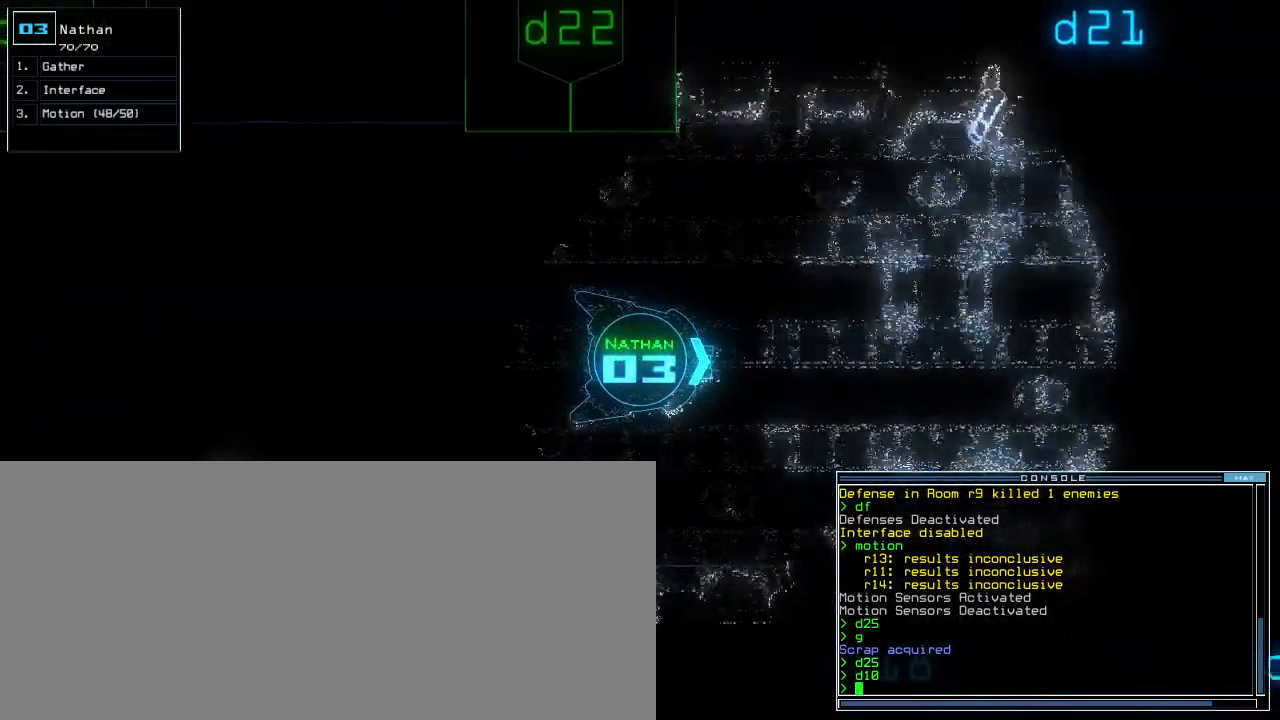
{"keys": ["up"]}
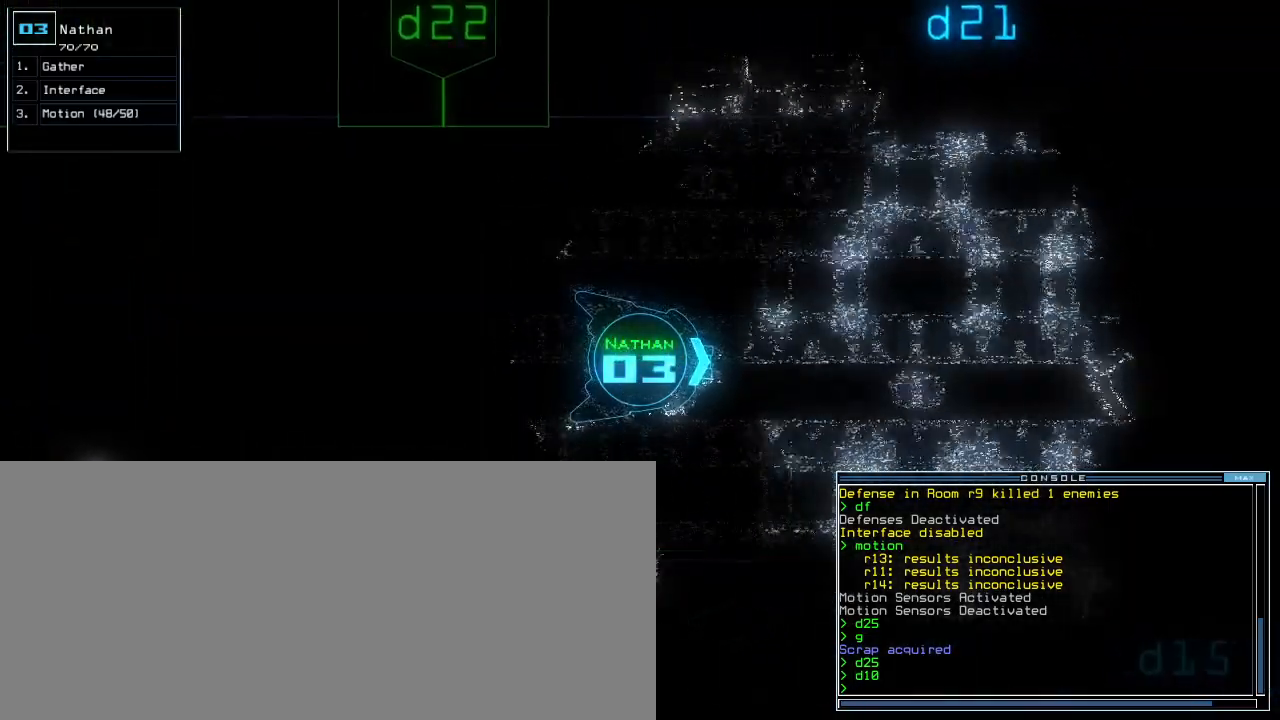
{"keys": ["up"], "events": []}
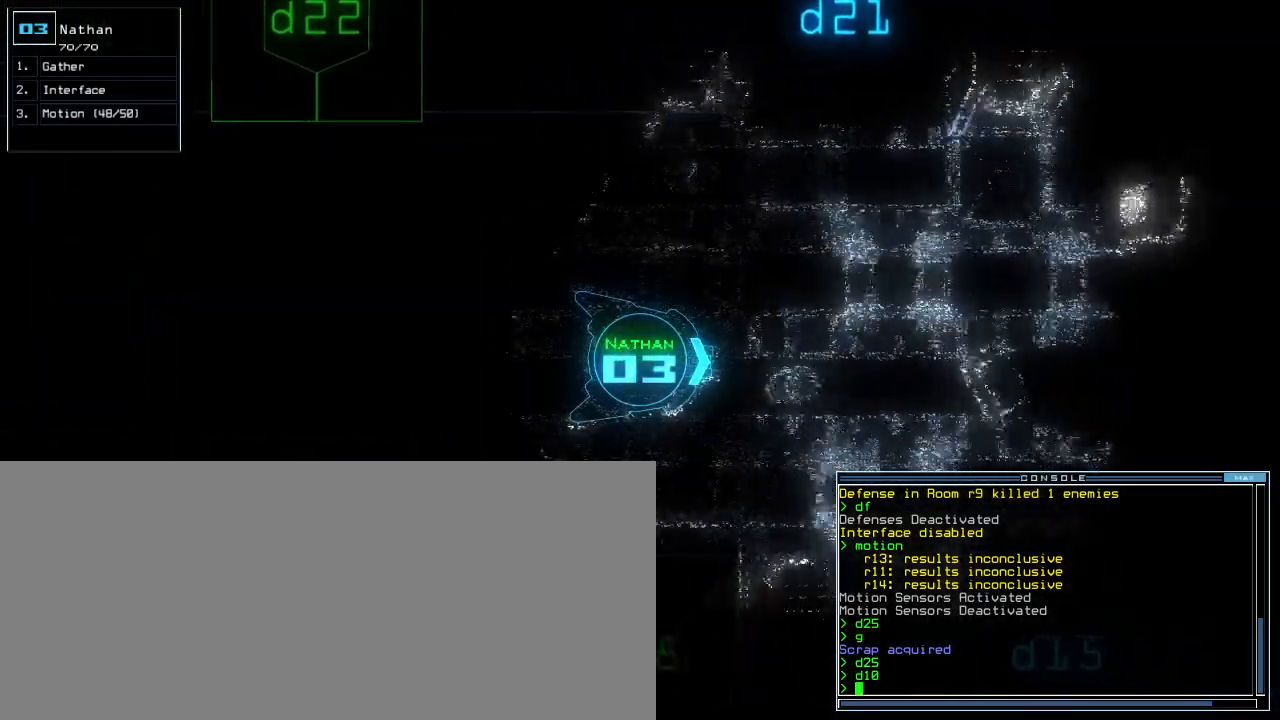
{"keys": ["right", "up"], "events": [[60, "ctrl_l", "down"], [60, "left", "down"], [200, "ctrl_l", "up"], [220, "left", "up"], [420, "right", "down"]]}
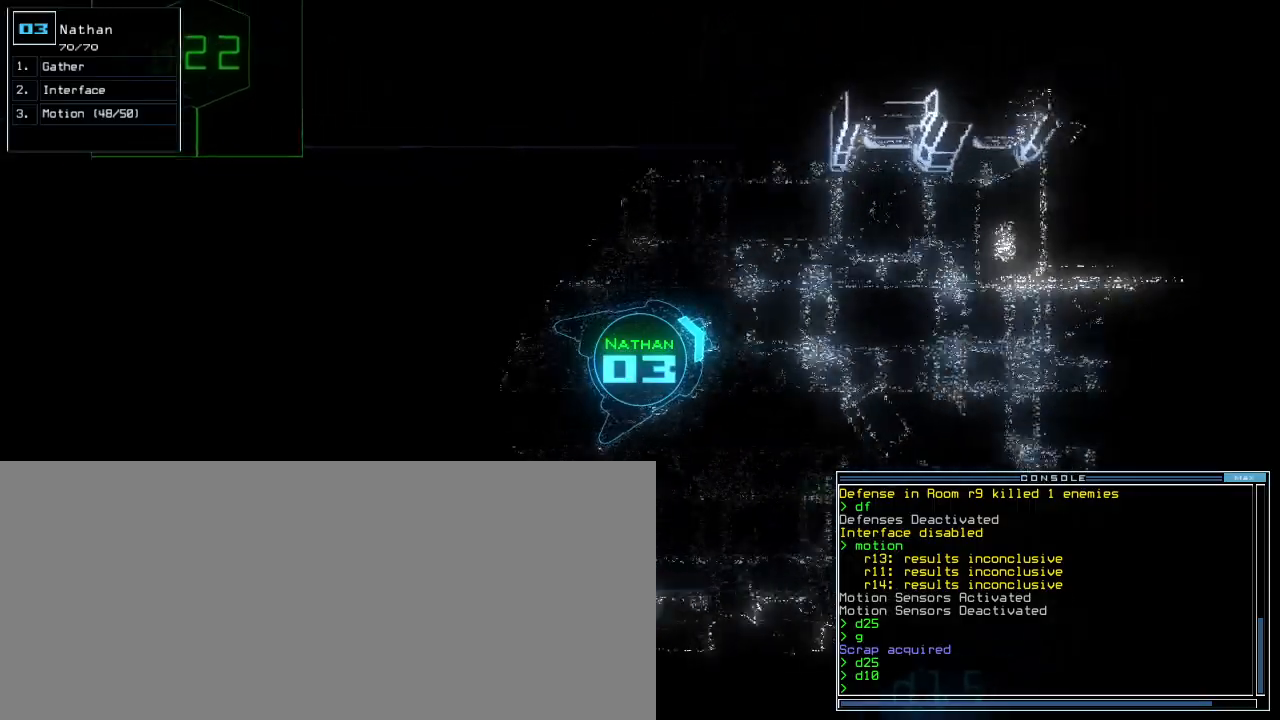
{"keys": ["left", "up"], "events": [[300, "right", "up"], [500, "left", "down"]]}